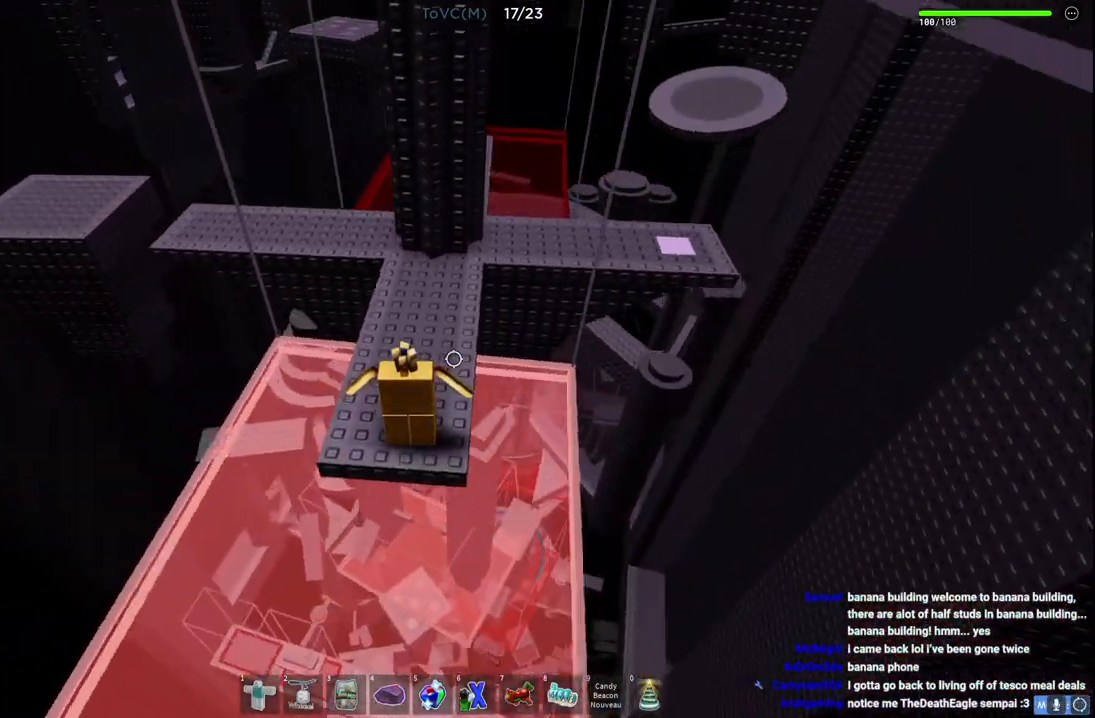
Gameplay with keyboard; each line is a JSON object with the keys held at the frame after it. "events" lists presses ("down") and releases ("up") of "a", "ctrl", "d", "e", "q", "s", "shift", "space" and "w" between this image and that frame as [ms after this image, input, new state], when the widget could be followed in between. No other keys are recorded. Mouse input is not recorded.
{"keys": [], "events": []}
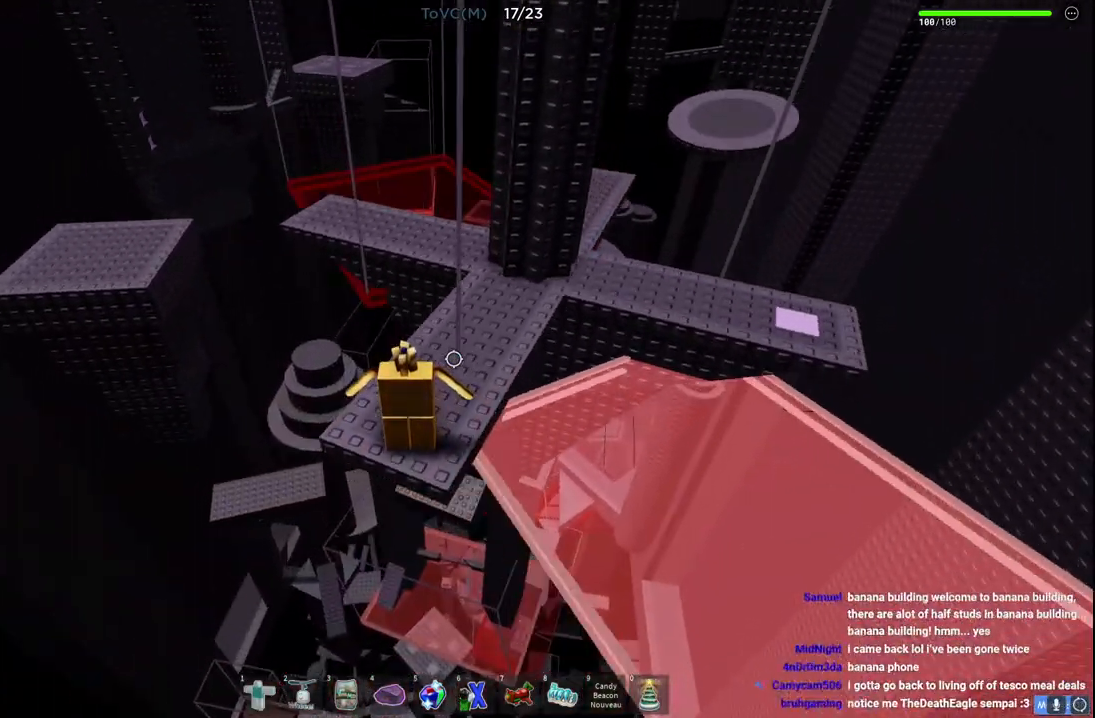
{"keys": [], "events": []}
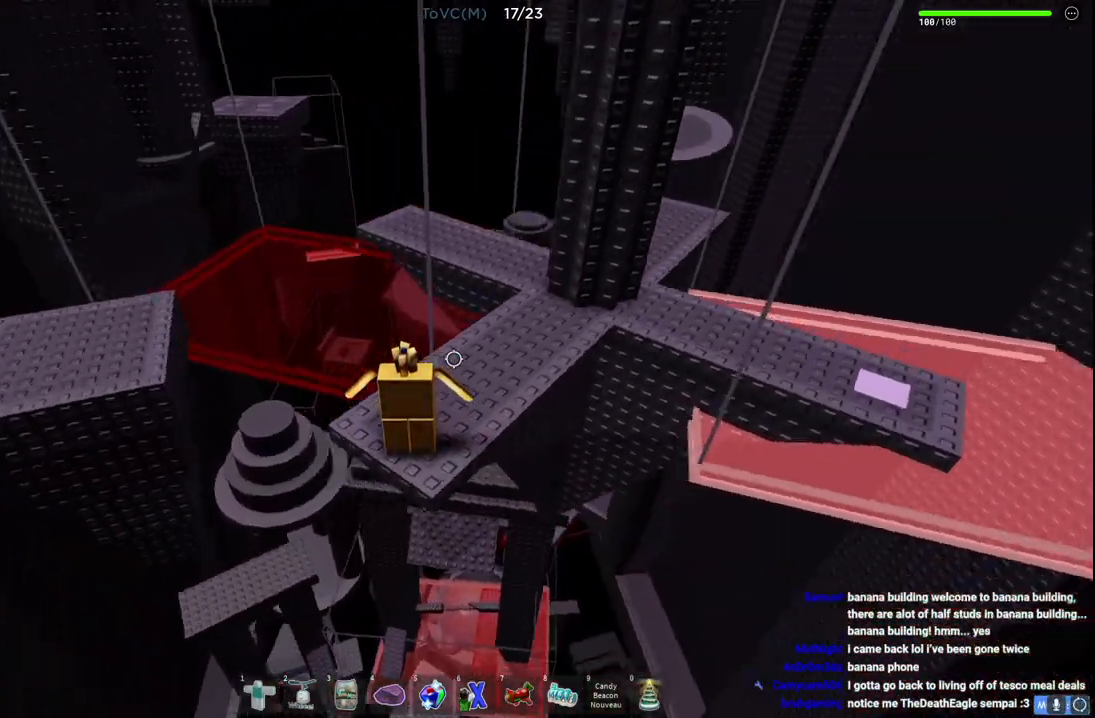
{"keys": [], "events": []}
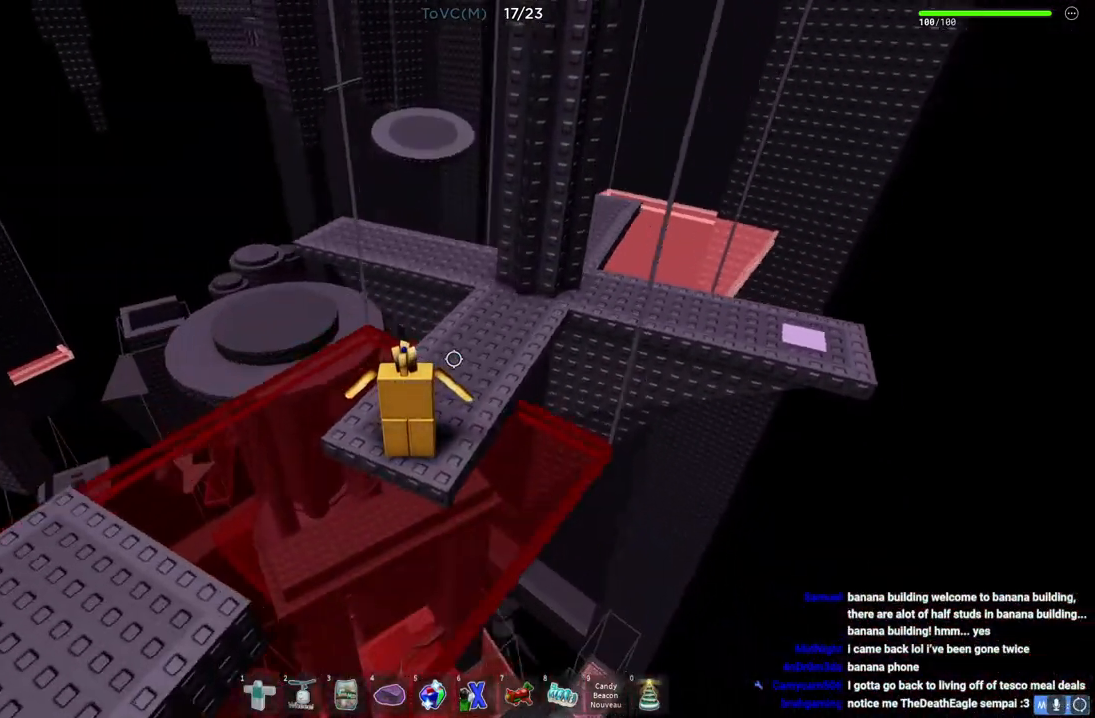
{"keys": ["w"], "events": [[250, "w", "down"]]}
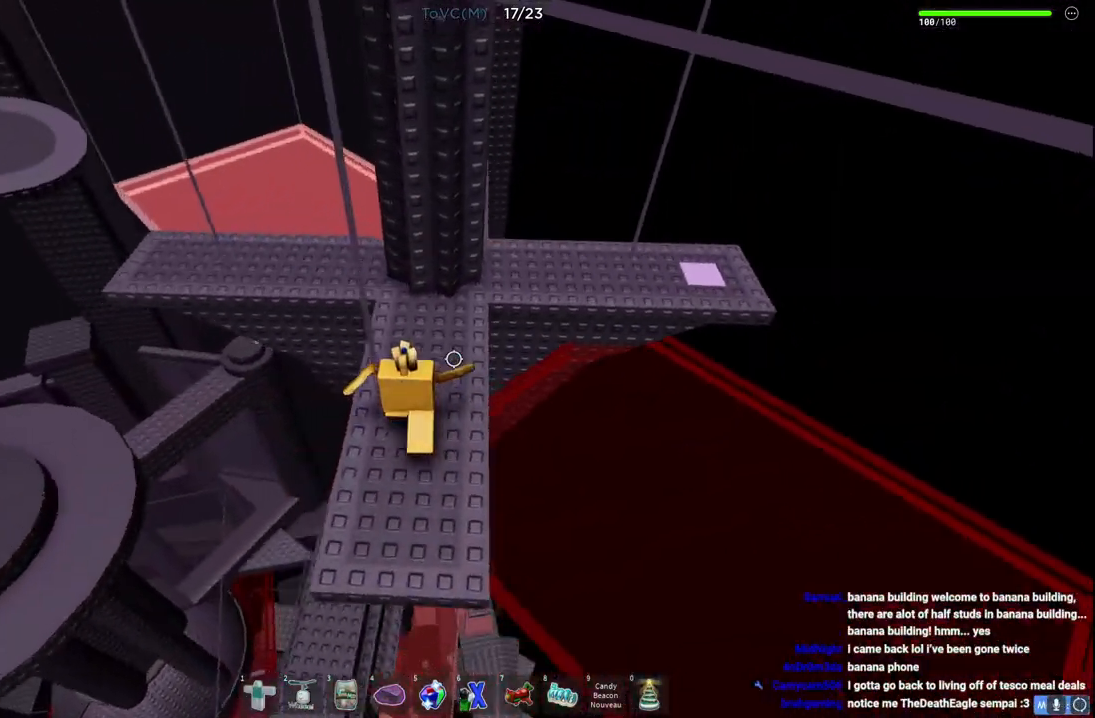
{"keys": ["w"], "events": []}
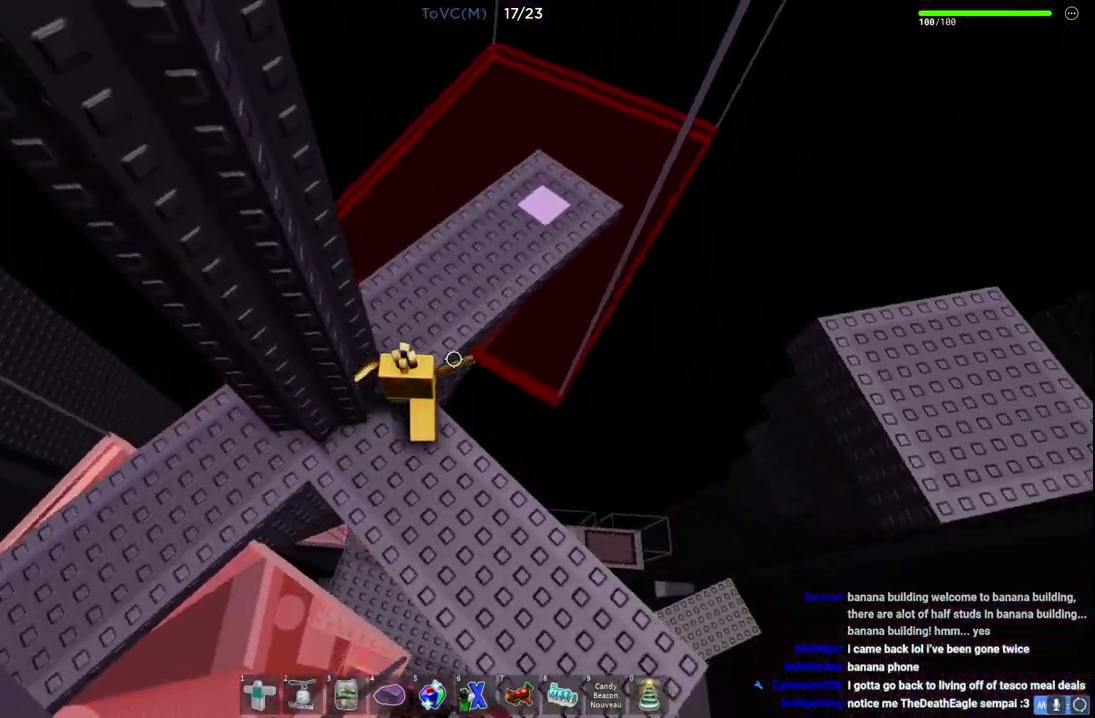
{"keys": ["w"], "events": []}
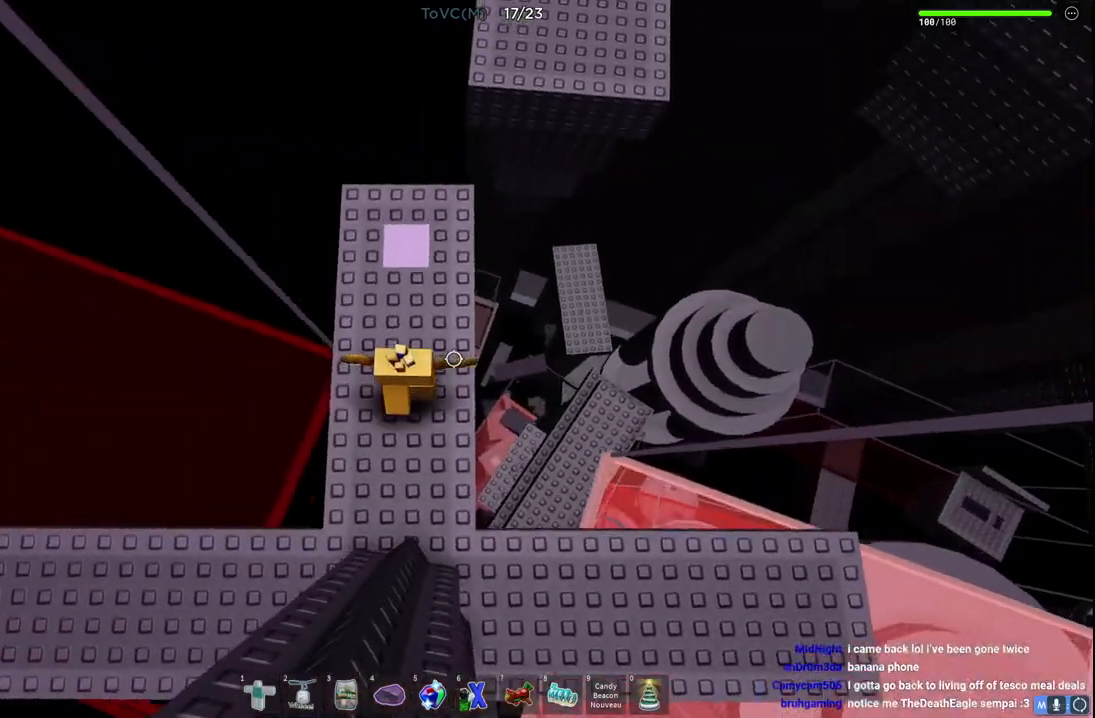
{"keys": [], "events": [[300, "w", "up"]]}
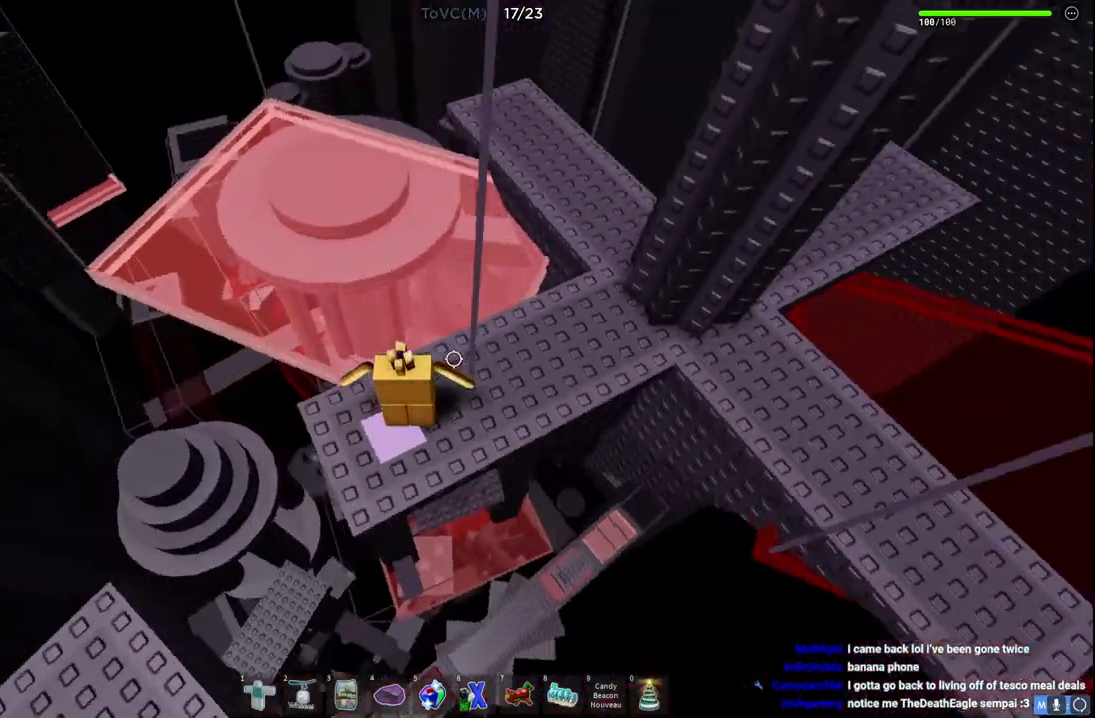
{"keys": [], "events": []}
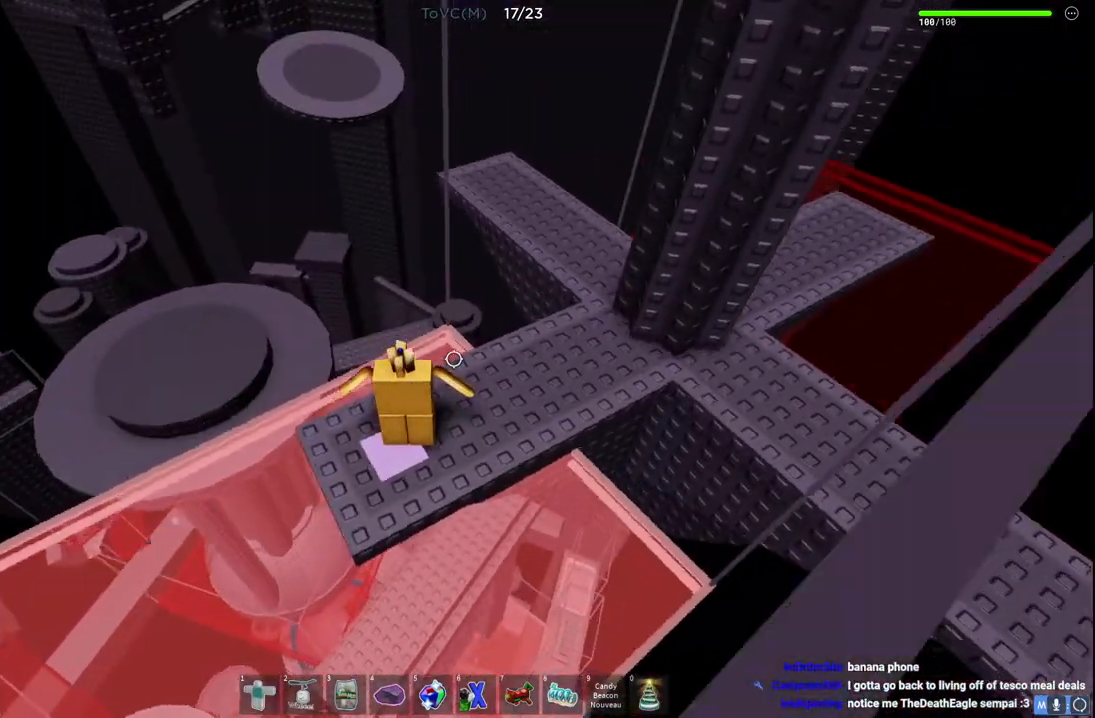
{"keys": [], "events": [[33, "s", "down"], [50, "a", "down"], [67, "a", "up"], [67, "s", "up"]]}
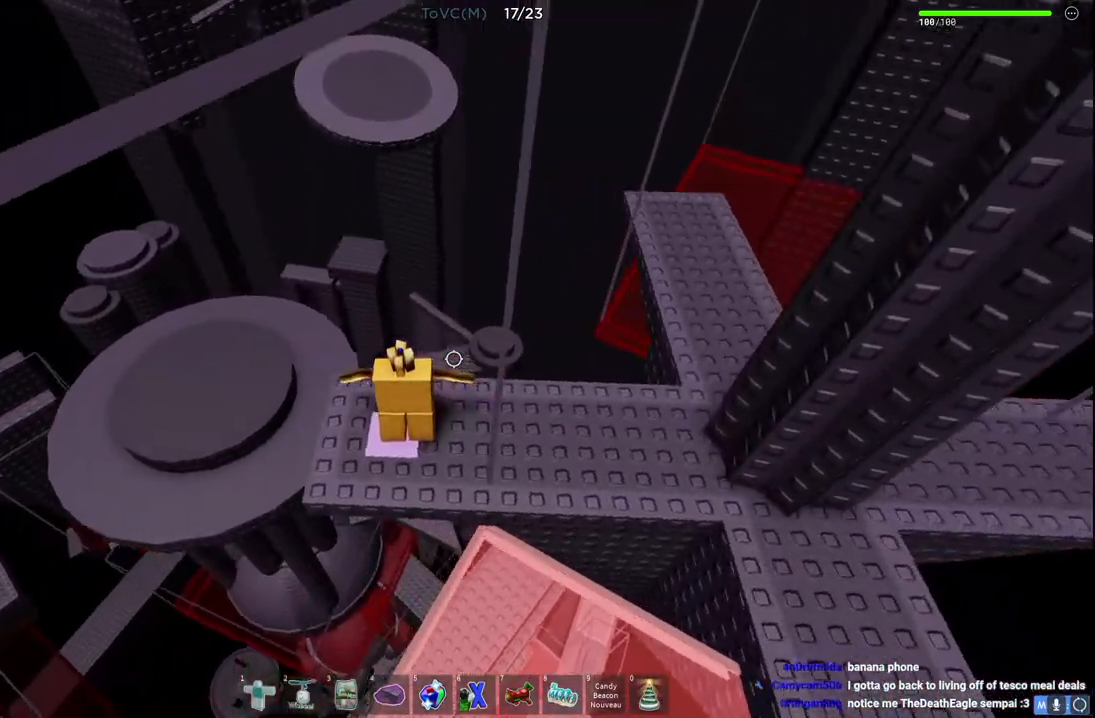
{"keys": [], "events": []}
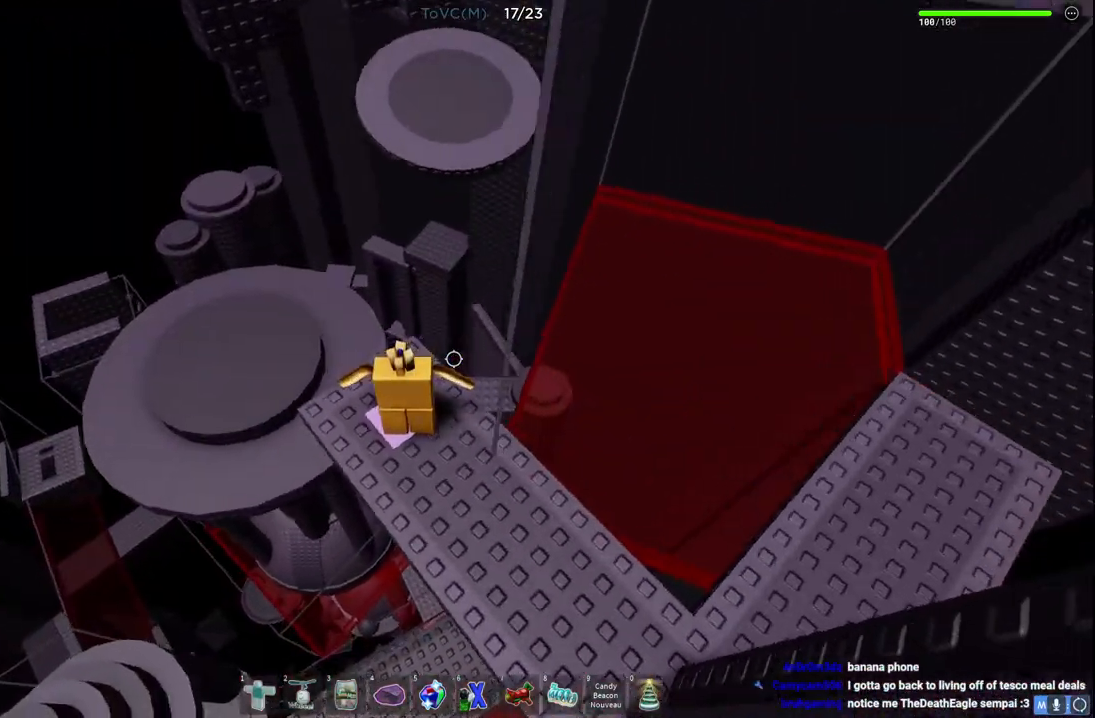
{"keys": ["space", "w"], "events": [[317, "w", "down"], [467, "space", "down"]]}
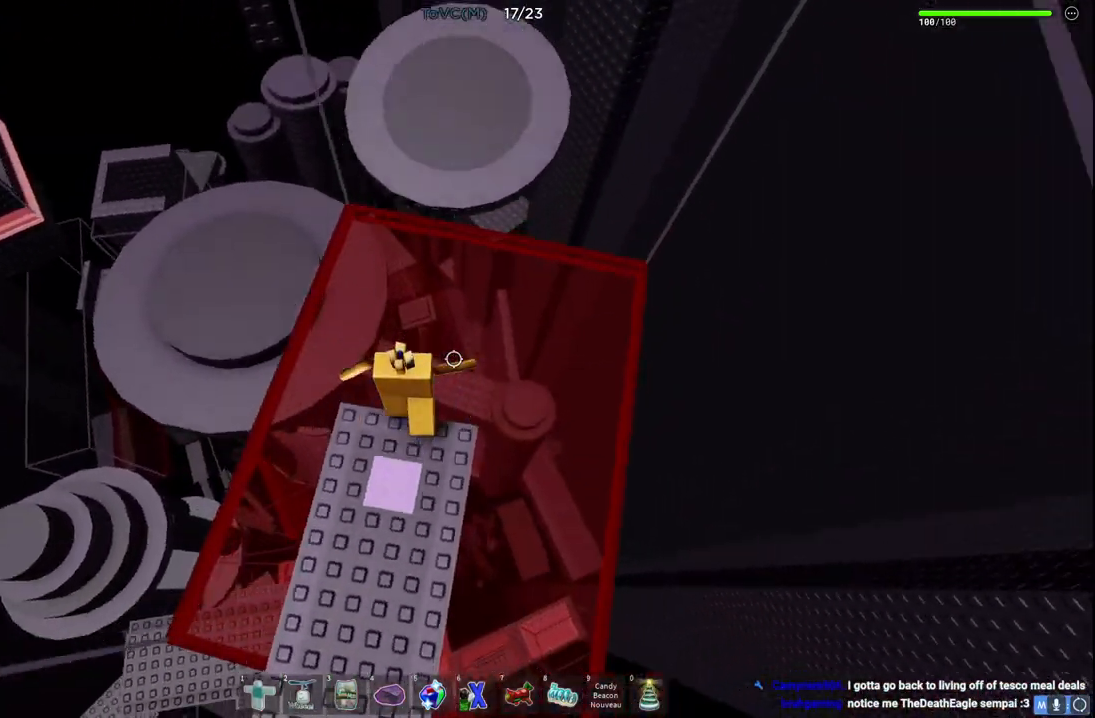
{"keys": ["w"], "events": [[250, "space", "up"]]}
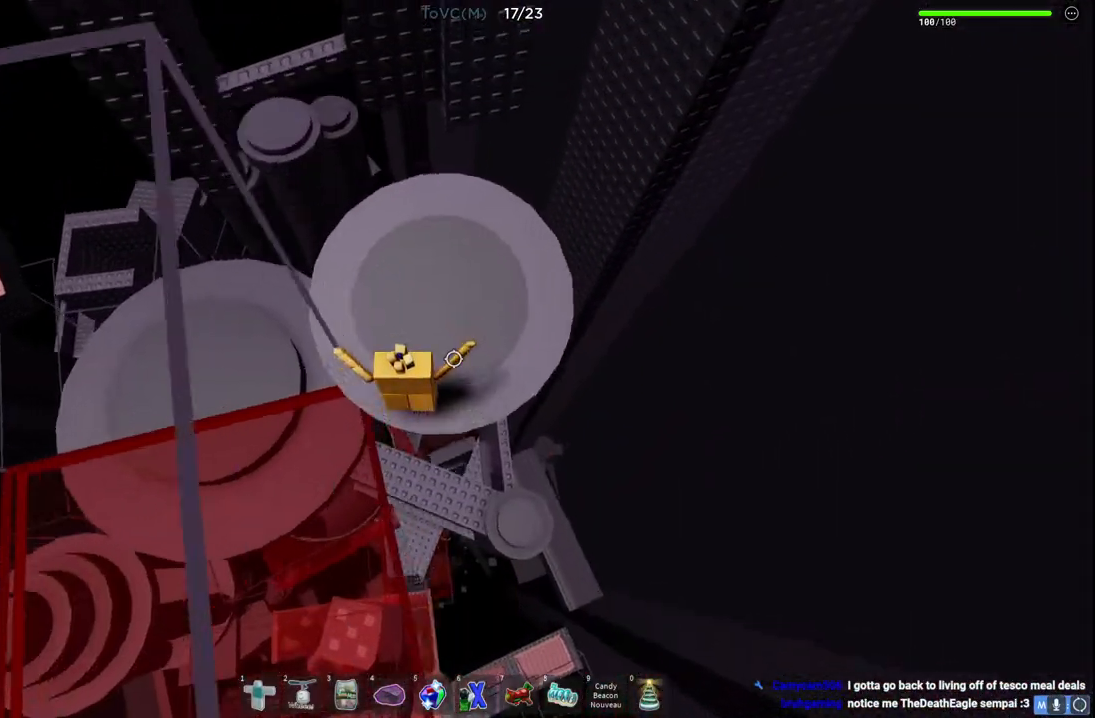
{"keys": [], "events": [[417, "w", "up"]]}
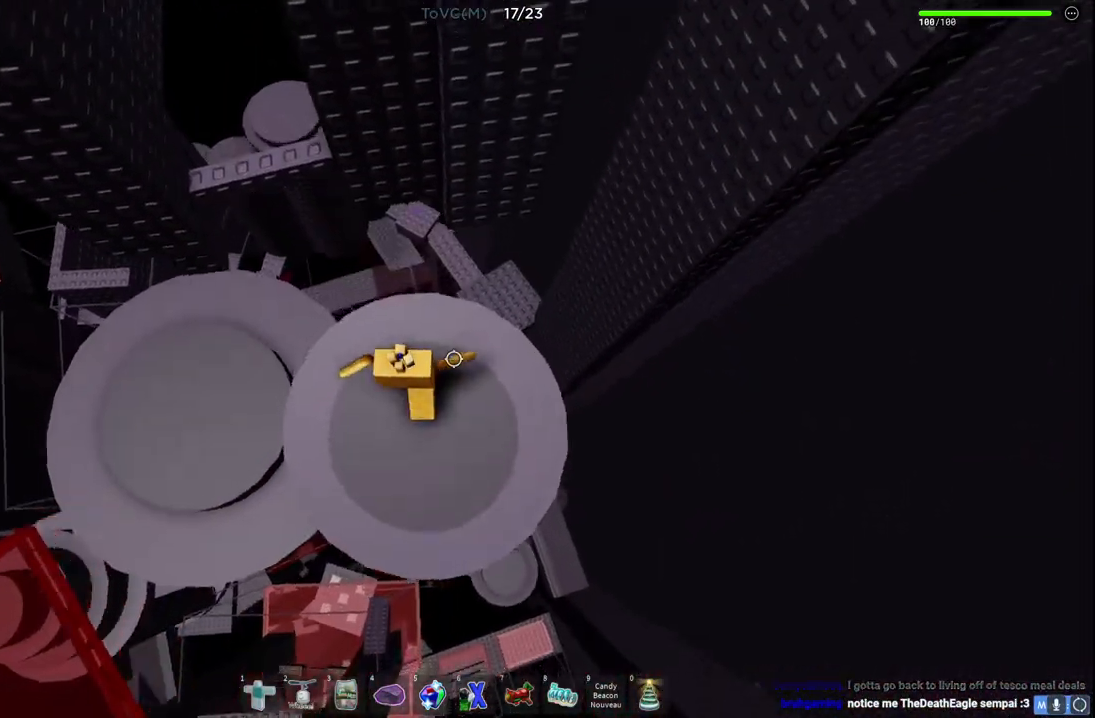
{"keys": [], "events": [[217, "a", "down"], [283, "w", "down"], [317, "a", "up"], [317, "w", "up"]]}
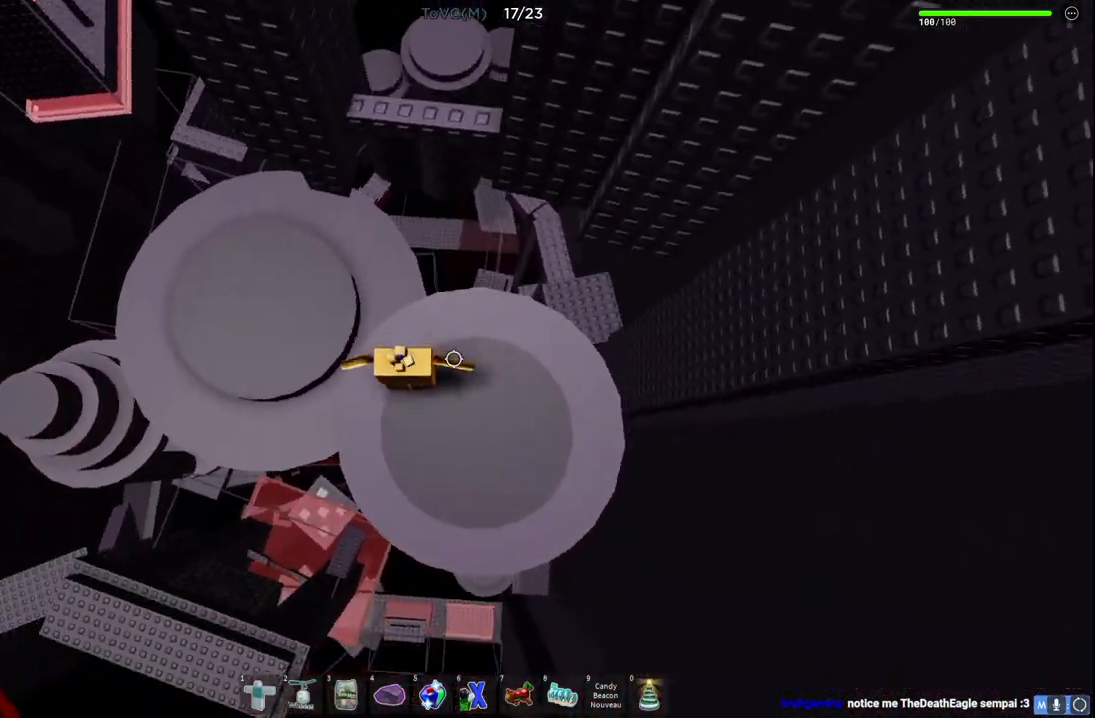
{"keys": [], "events": [[167, "d", "down"], [200, "w", "down"], [300, "w", "up"], [367, "d", "up"]]}
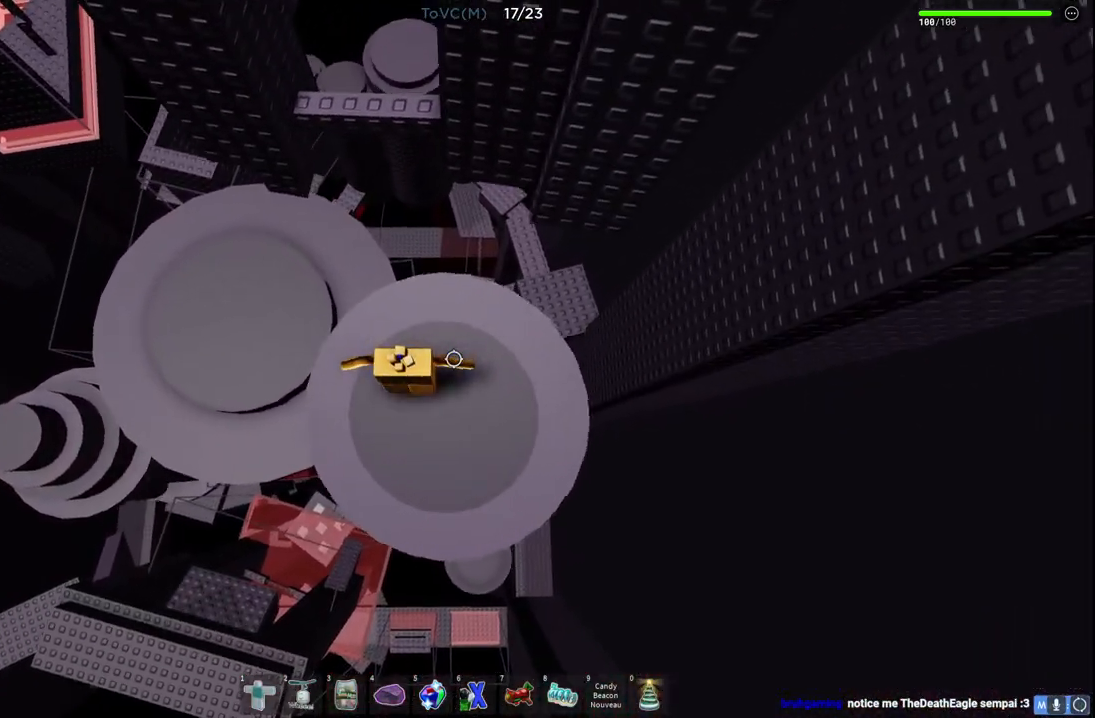
{"keys": ["d"], "events": [[317, "d", "down"]]}
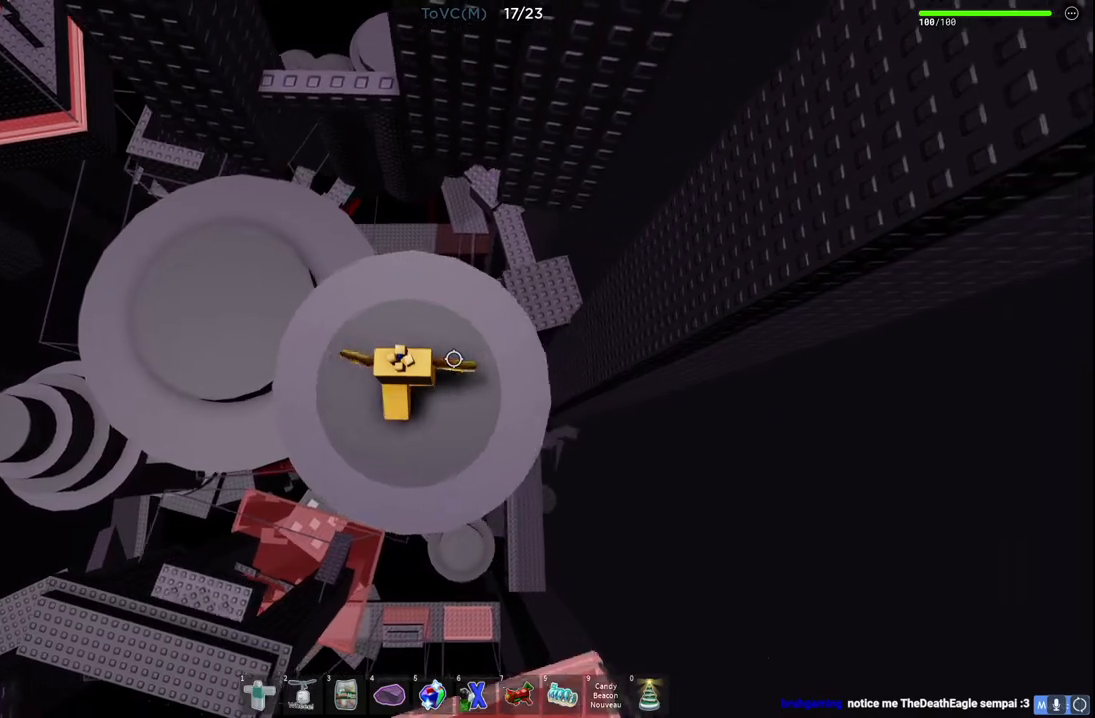
{"keys": [], "events": [[67, "d", "up"]]}
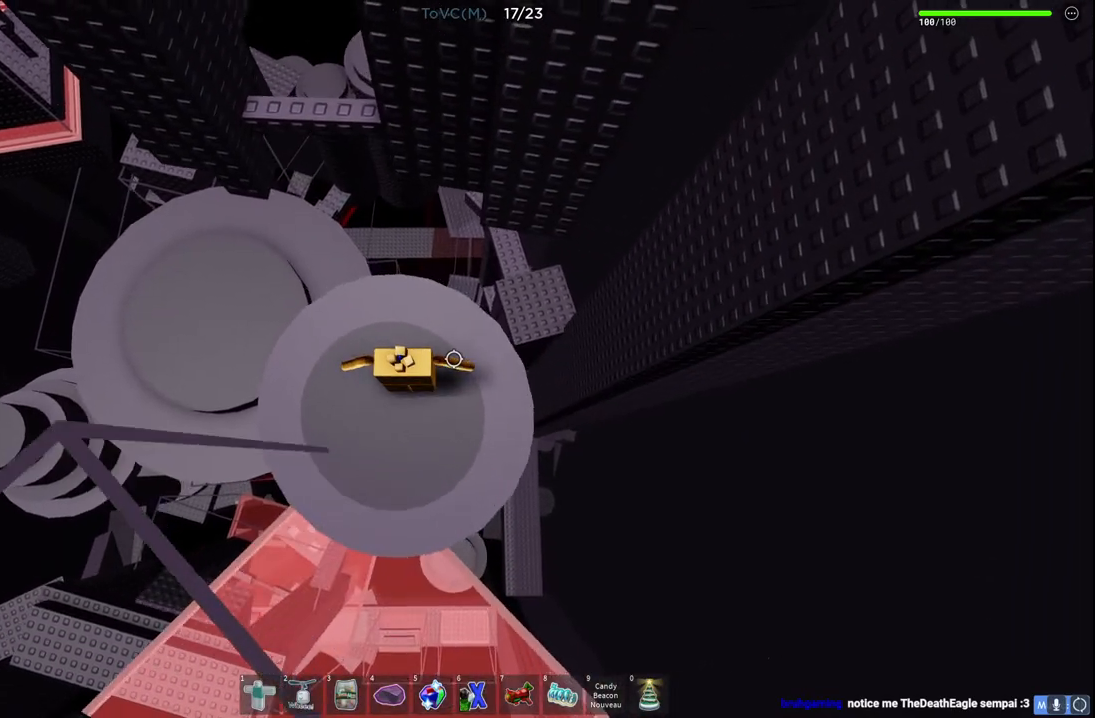
{"keys": [], "events": [[67, "d", "down"], [83, "w", "down"], [217, "d", "up"], [233, "w", "up"]]}
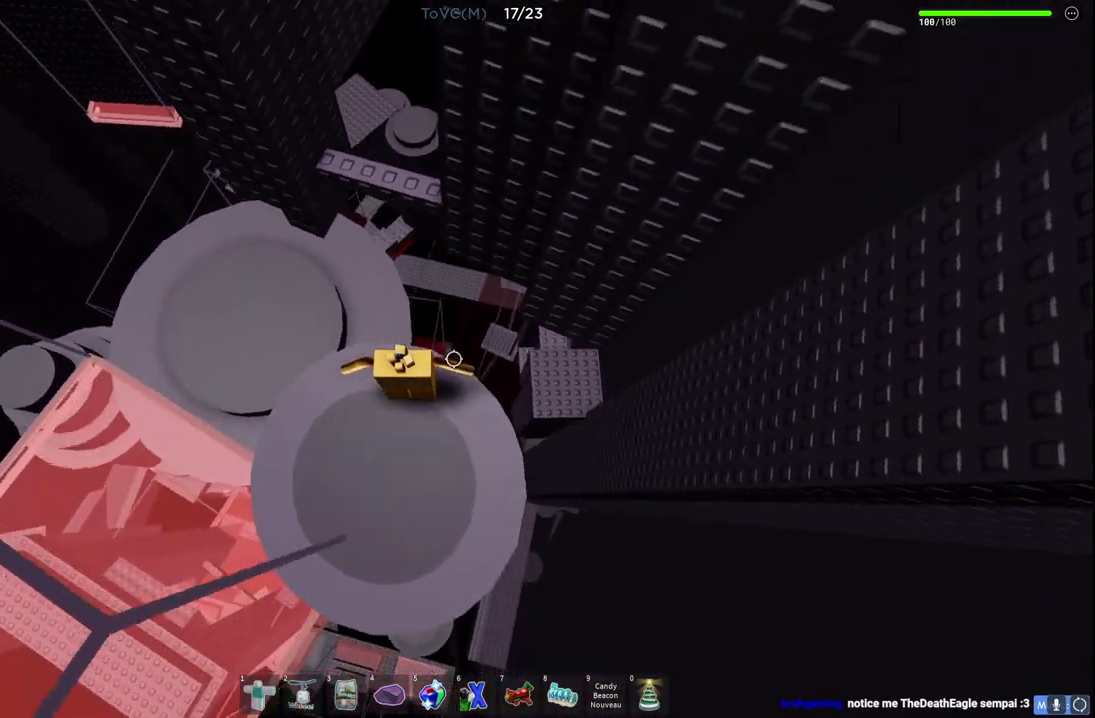
{"keys": ["d", "w"], "events": [[33, "w", "down"], [167, "space", "down"], [350, "space", "up"], [400, "d", "down"]]}
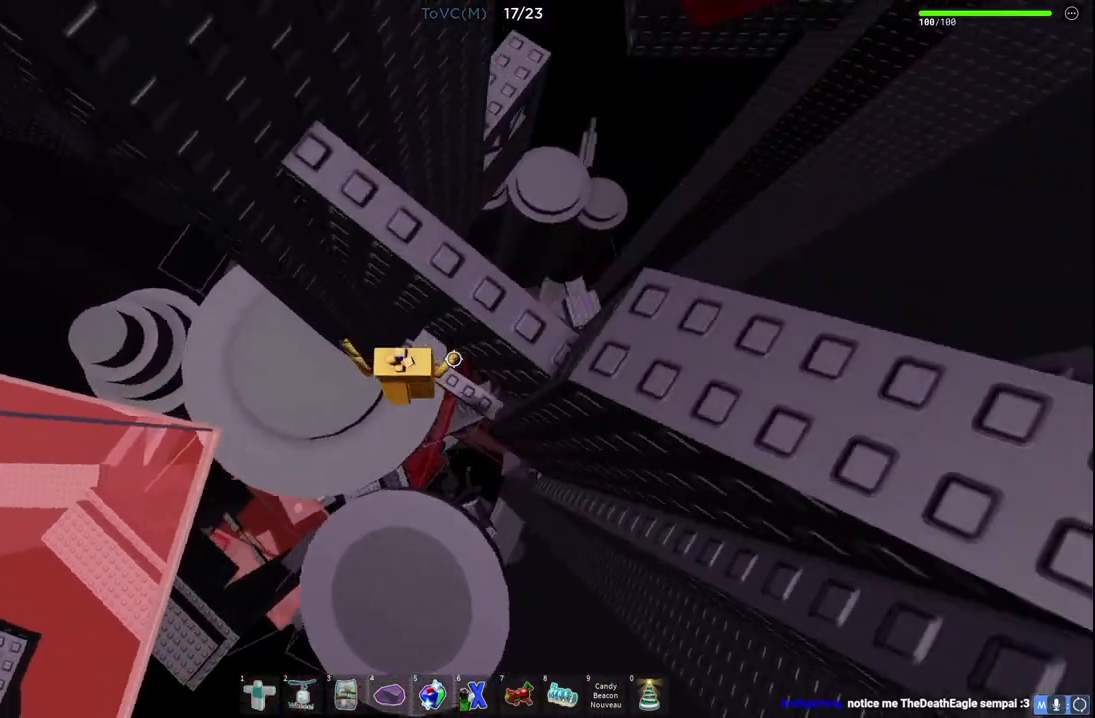
{"keys": ["d"], "events": [[33, "d", "up"], [33, "w", "up"], [417, "d", "down"]]}
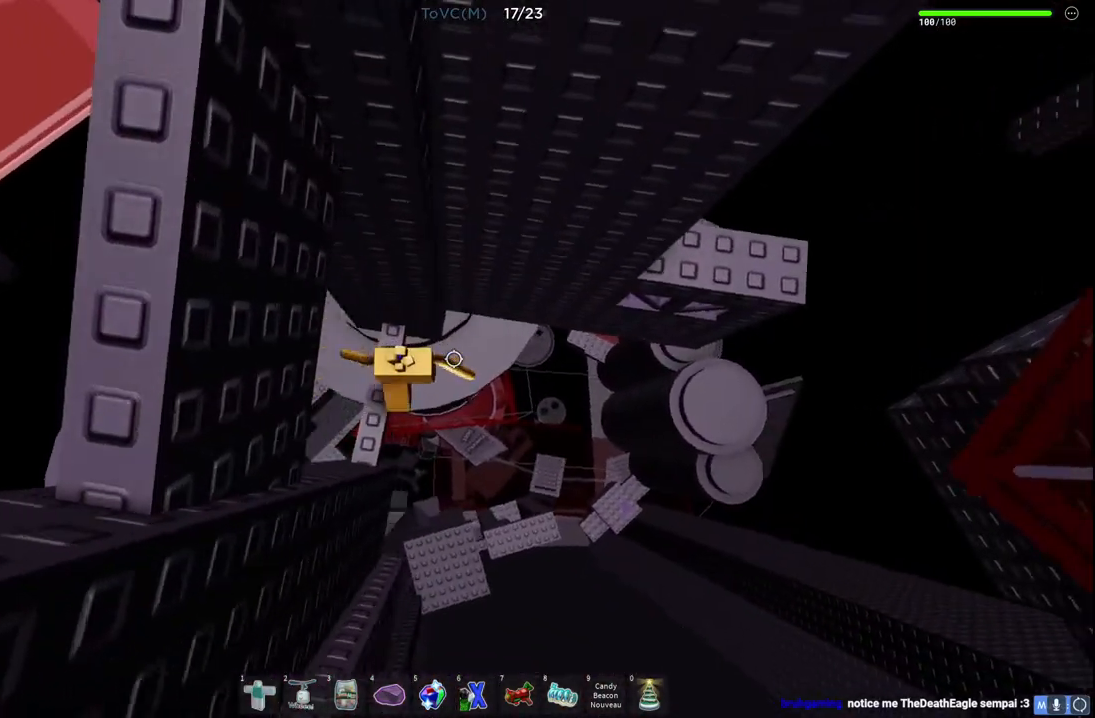
{"keys": ["d", "w"], "events": [[67, "space", "down"], [250, "space", "up"], [400, "w", "down"]]}
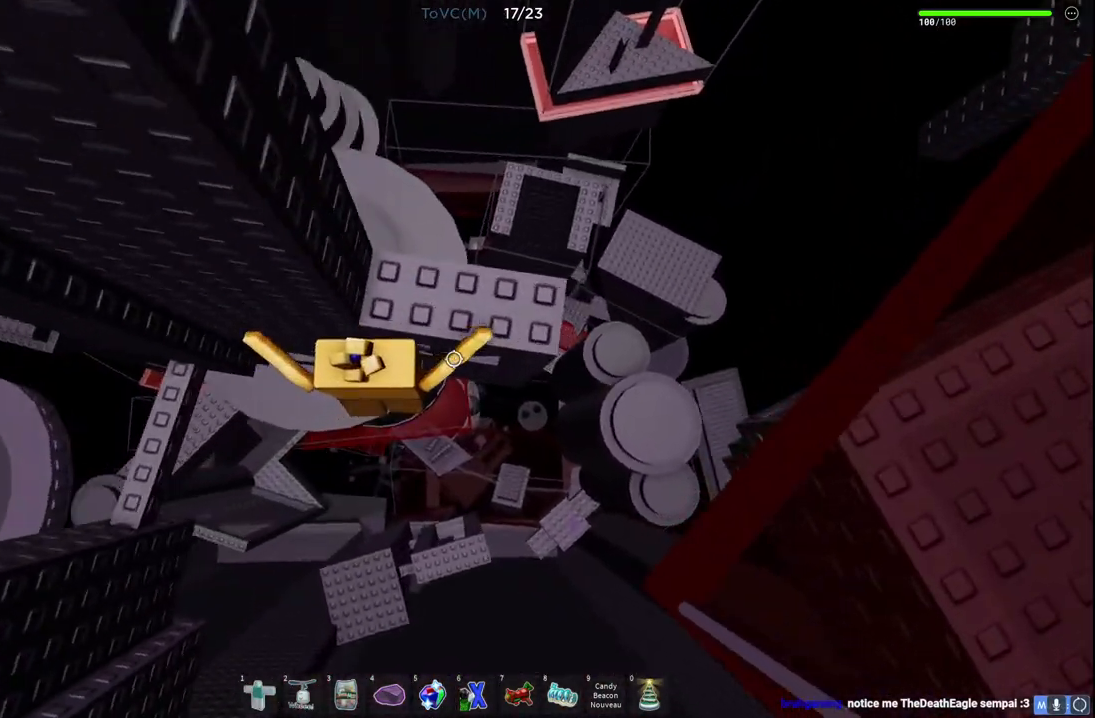
{"keys": ["d"], "events": [[183, "w", "up"], [217, "d", "up"], [367, "d", "down"]]}
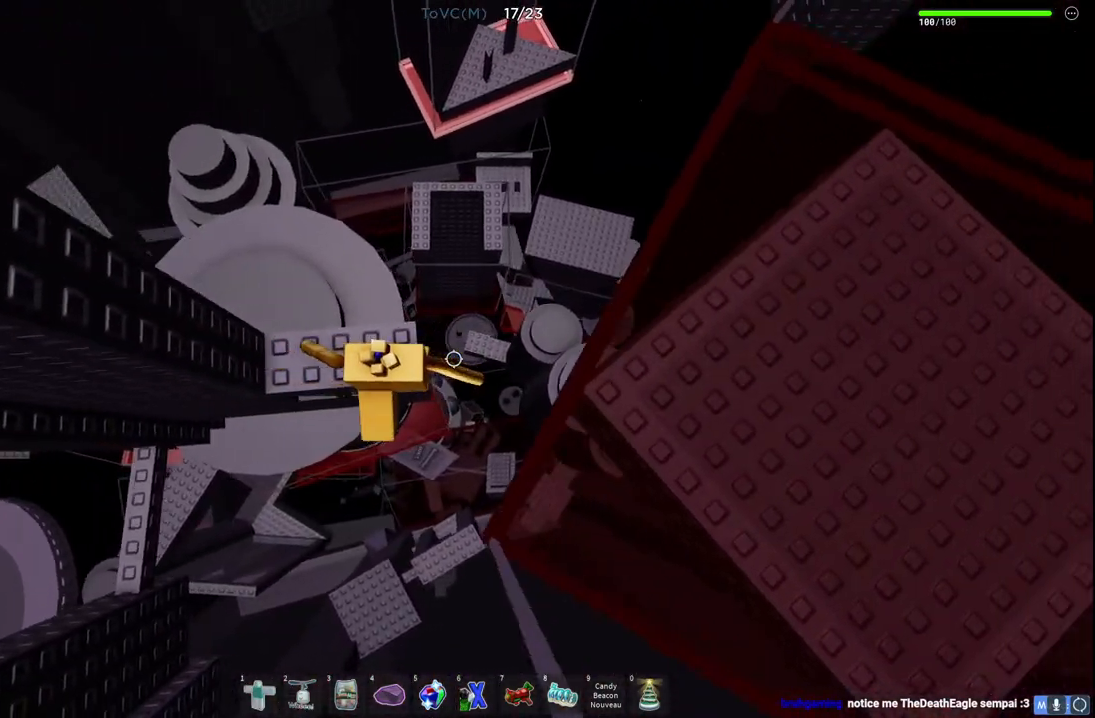
{"keys": ["d"], "events": [[100, "space", "down"], [383, "space", "up"]]}
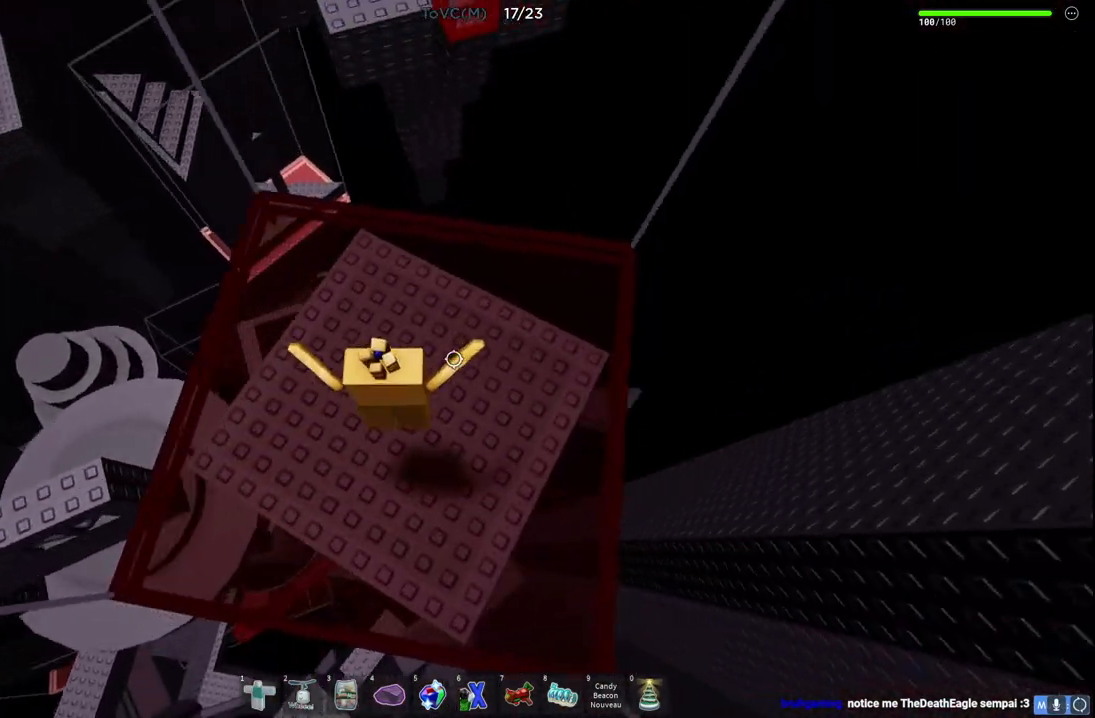
{"keys": [], "events": [[67, "w", "down"], [83, "d", "up"], [100, "w", "up"], [167, "a", "down"], [367, "a", "up"]]}
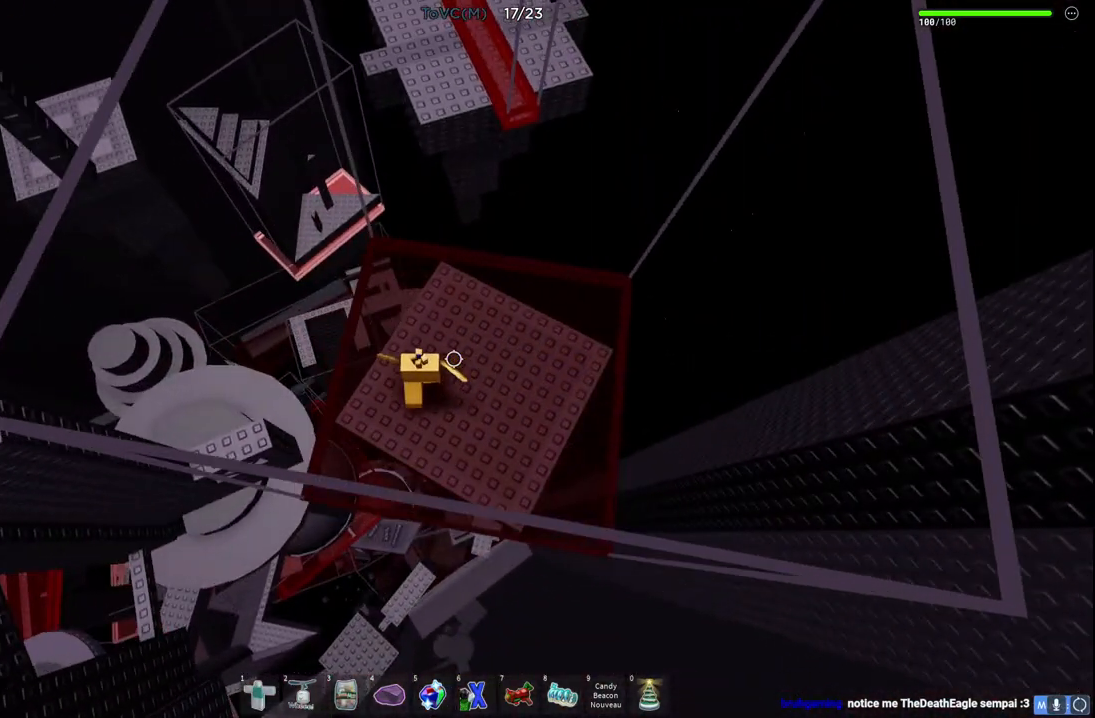
{"keys": ["space", "w"], "events": [[167, "w", "down"], [383, "space", "down"]]}
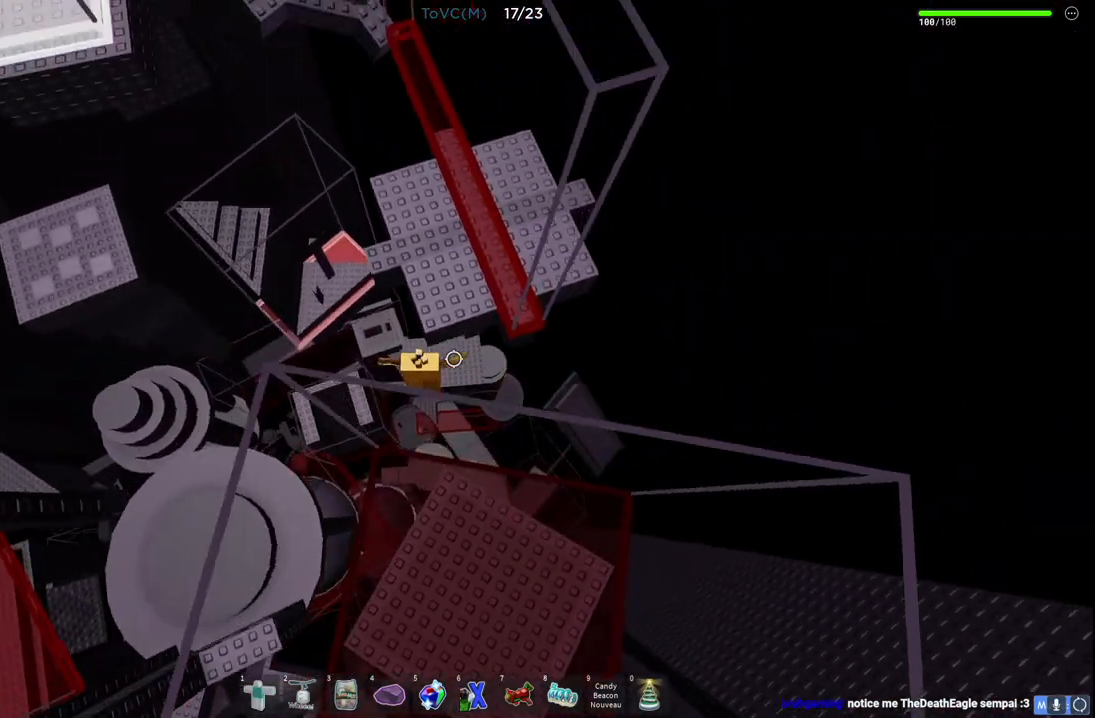
{"keys": ["d"], "events": [[67, "space", "up"], [250, "w", "up"], [350, "d", "down"]]}